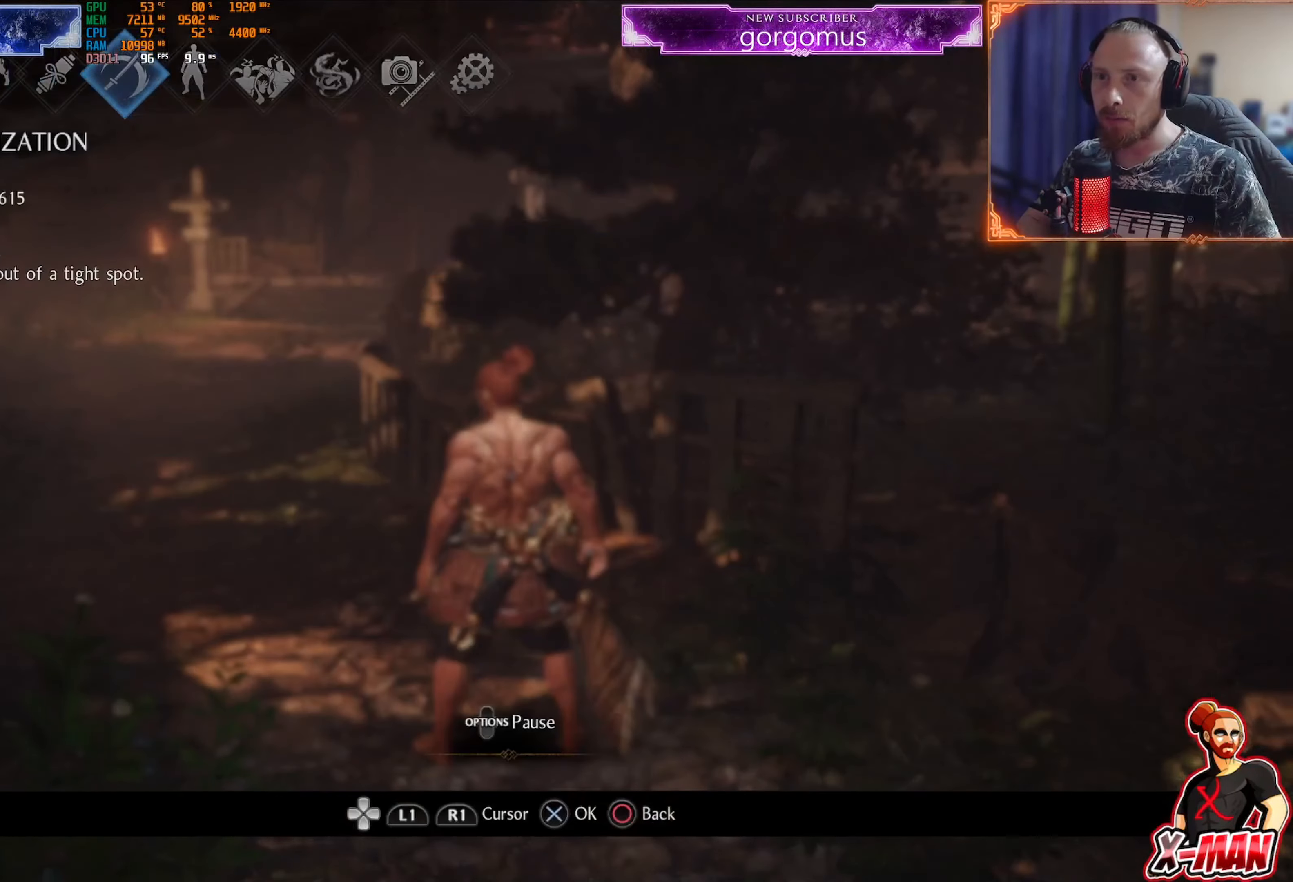
Gameplay with a controller (PlayStation layout); each line is a JSON object with the inputs held at the frame after it. "events" lists button and stick changes between this image and that frame as [ms after this image, input, new state], when the widget could be followed in between. Not read: L2 L3 R2 R3.
{"buttons": [], "left_stick": "center", "right_stick": "center", "events": [[100, "DPAD_LEFT", "up"], [184, "CROSS", "down"], [267, "CROSS", "up"]]}
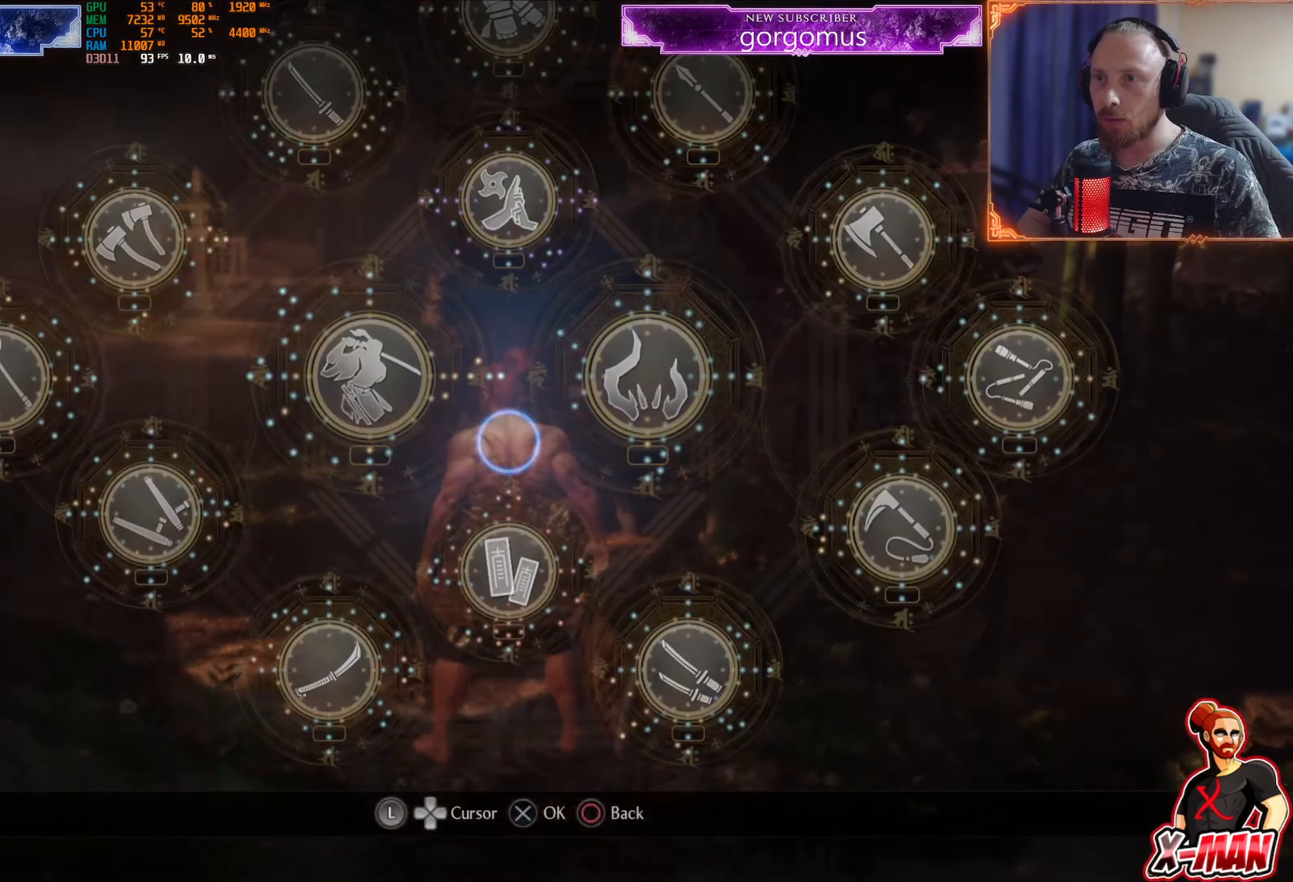
{"buttons": [], "left_stick": "center", "right_stick": "center", "events": [[167, "left_stick", "up-right"], [350, "left_stick", "up"], [484, "left_stick", "center"]]}
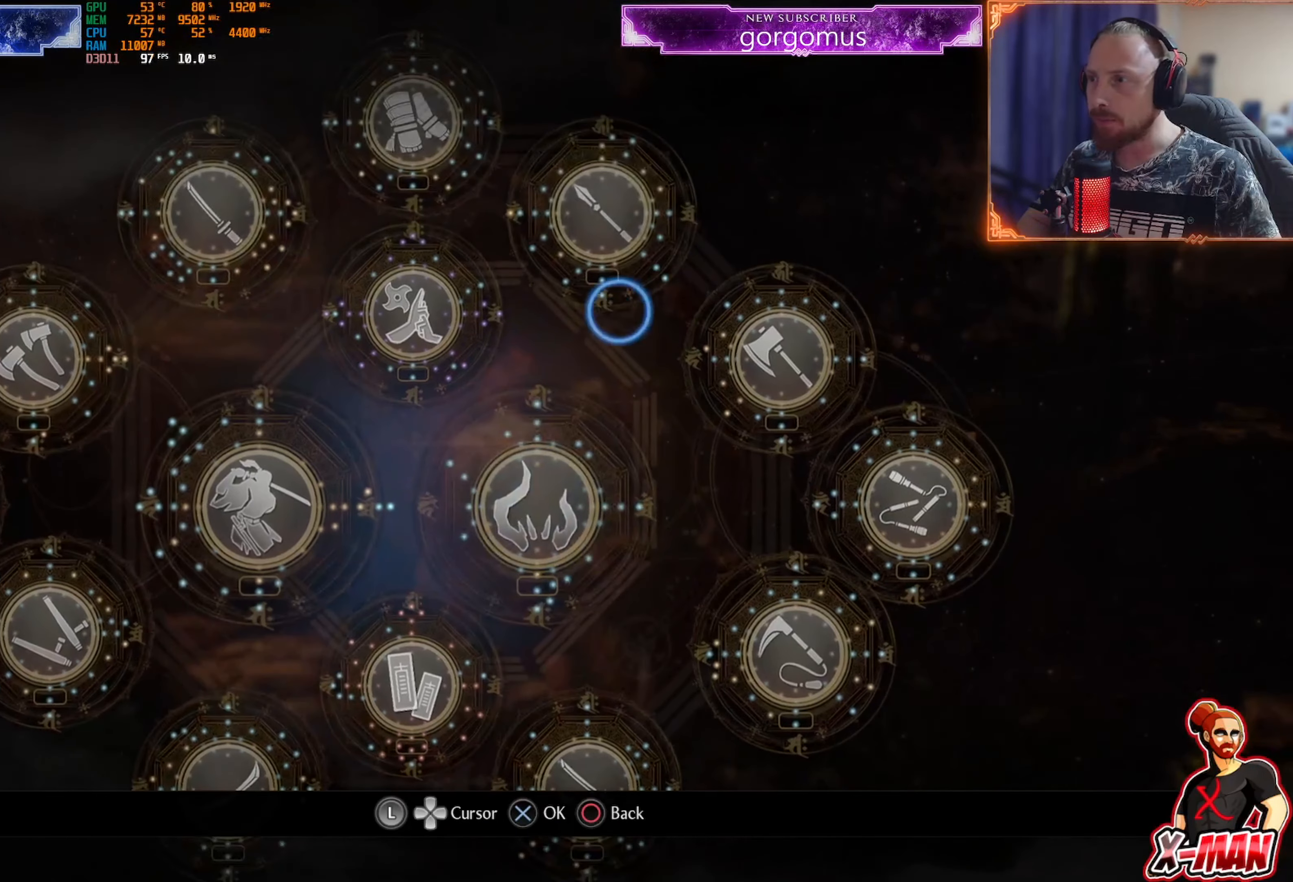
{"buttons": [], "left_stick": "center", "right_stick": "center", "events": [[201, "left_stick", "down-left"], [334, "left_stick", "center"]]}
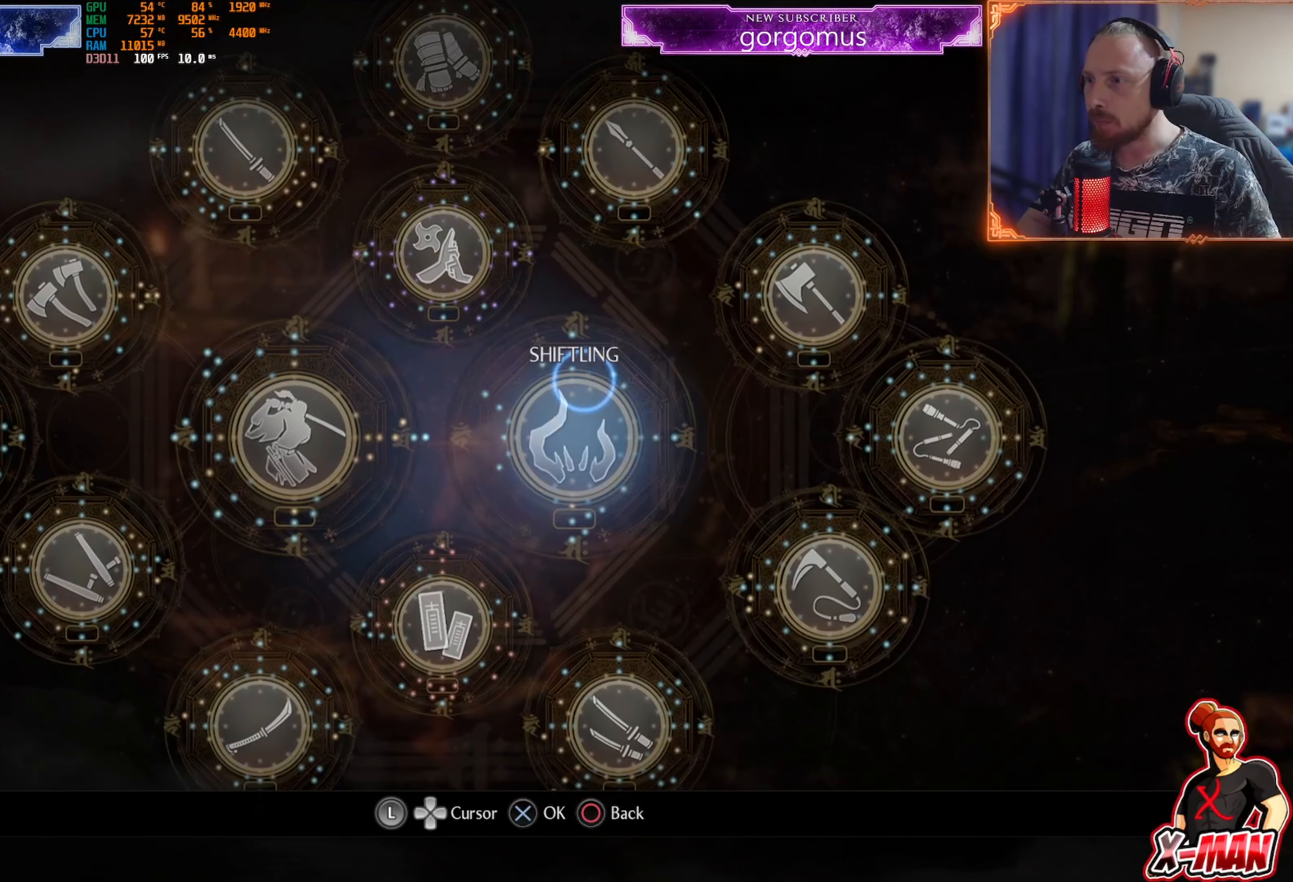
{"buttons": [], "left_stick": "center", "right_stick": "center", "events": [[133, "left_stick", "up-left"], [267, "left_stick", "center"]]}
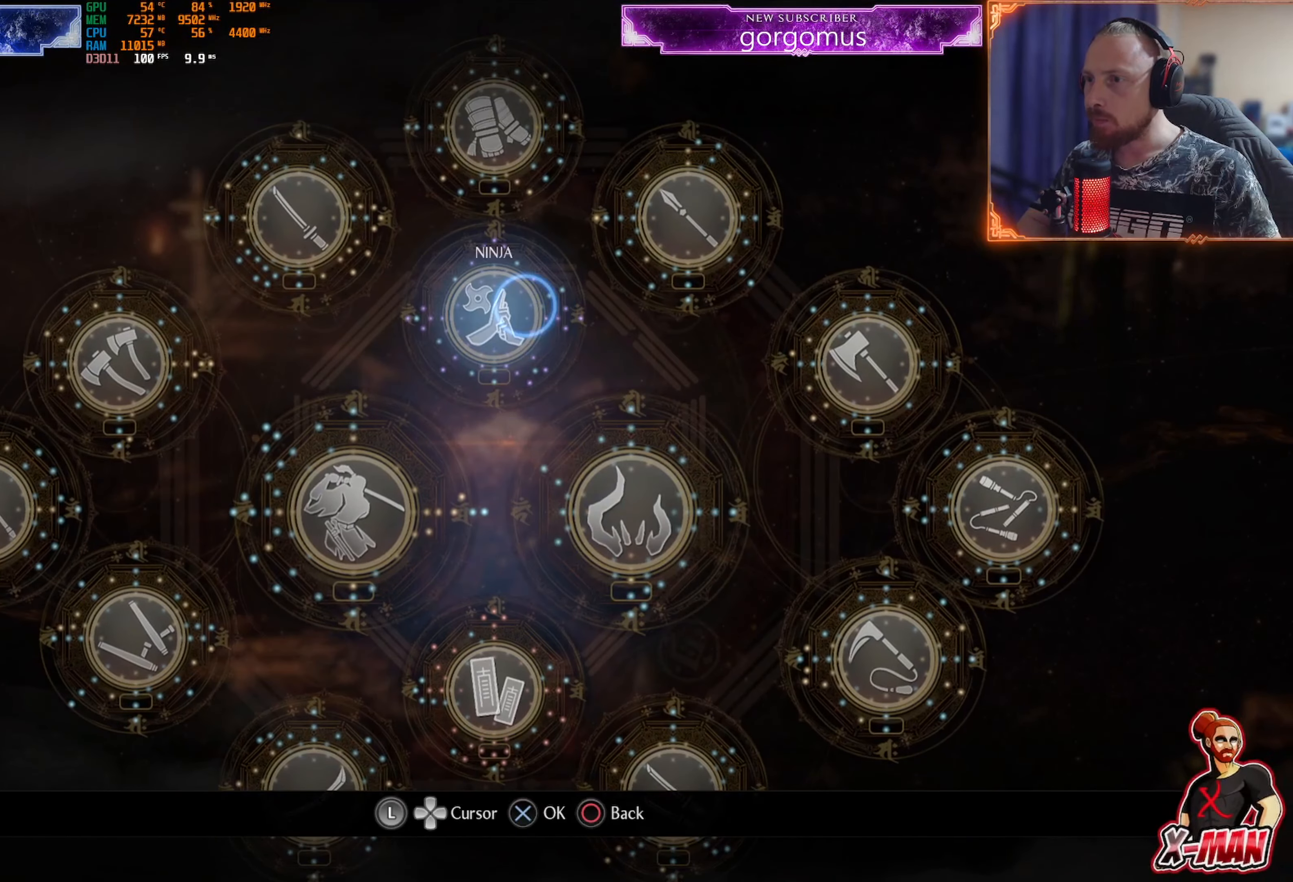
{"buttons": [], "left_stick": "center", "right_stick": "center", "events": [[167, "left_stick", "up-right"], [301, "left_stick", "center"]]}
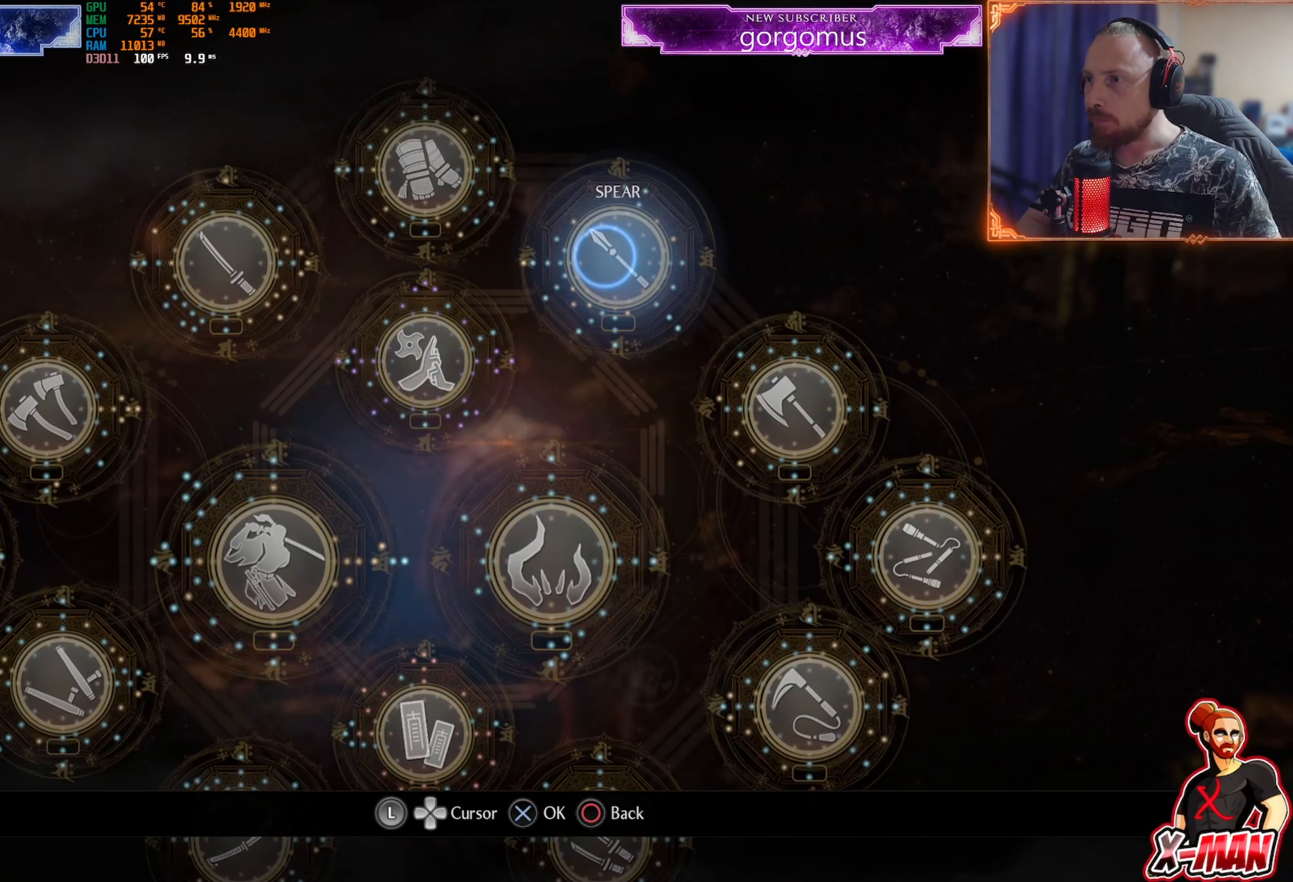
{"buttons": [], "left_stick": "center", "right_stick": "center", "events": [[133, "left_stick", "down"], [317, "left_stick", "down-left"], [417, "left_stick", "center"]]}
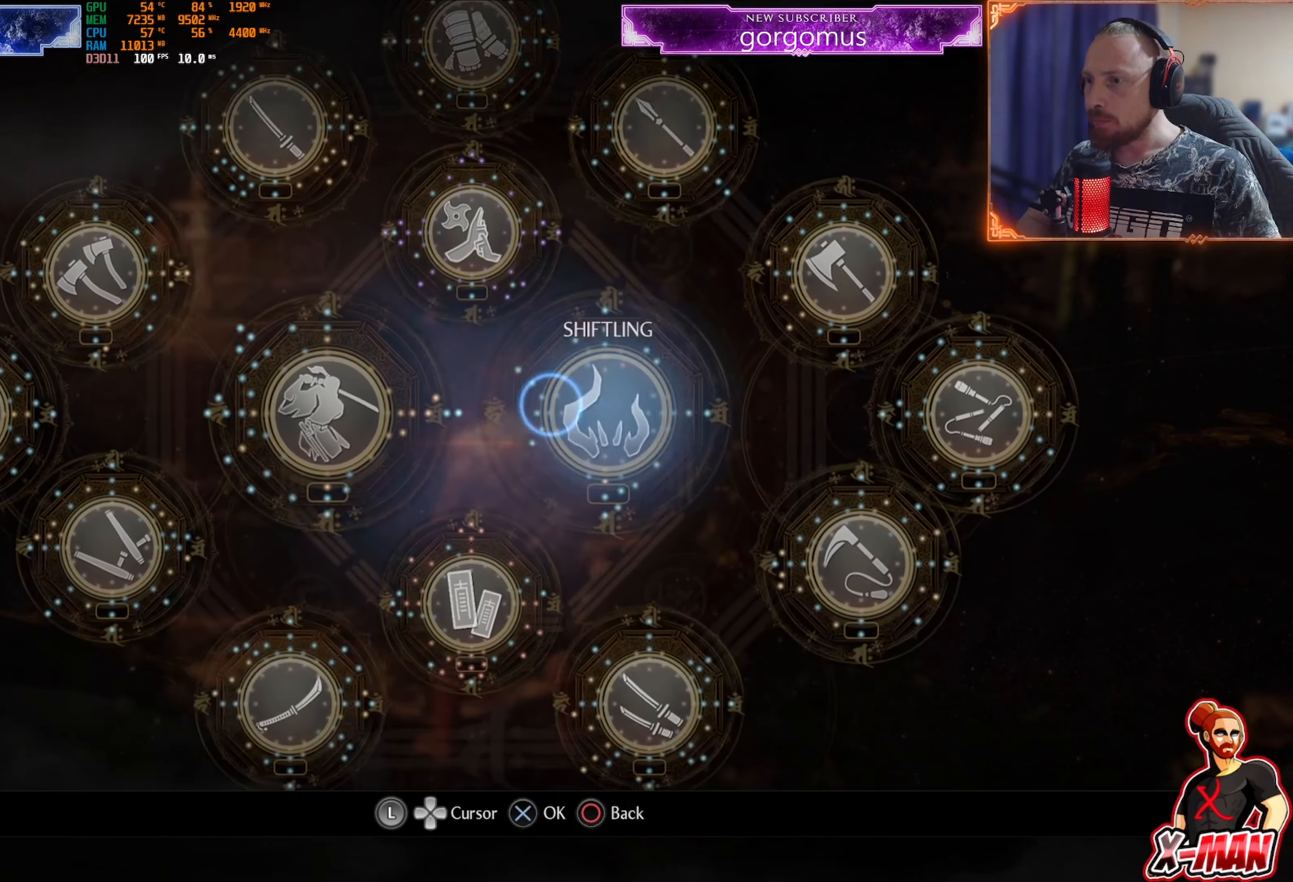
{"buttons": [], "left_stick": "center", "right_stick": "center", "events": [[83, "left_stick", "down-left"], [267, "left_stick", "center"]]}
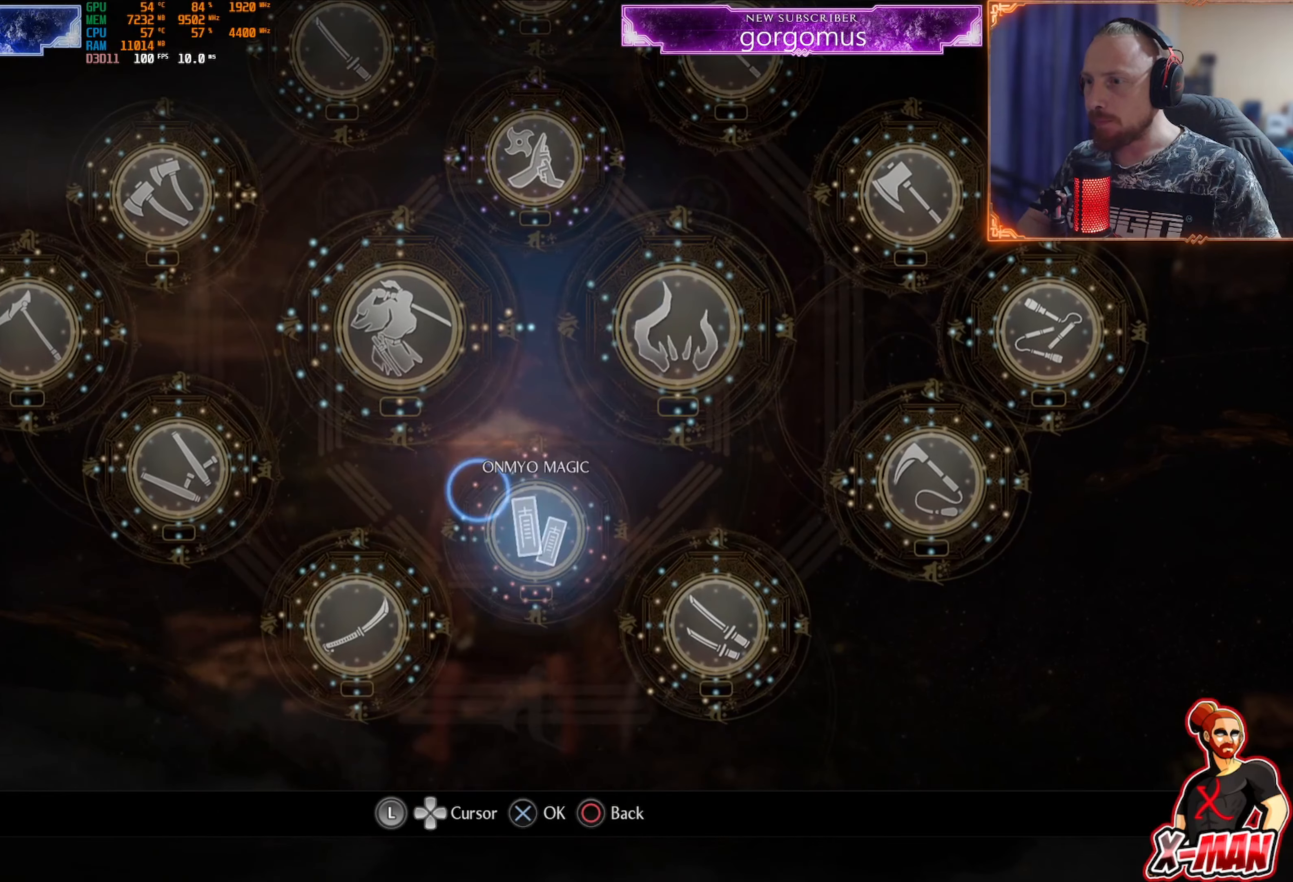
{"buttons": [], "left_stick": "right", "right_stick": "center", "events": [[17, "CROSS", "down"], [100, "CROSS", "up"], [384, "left_stick", "right"]]}
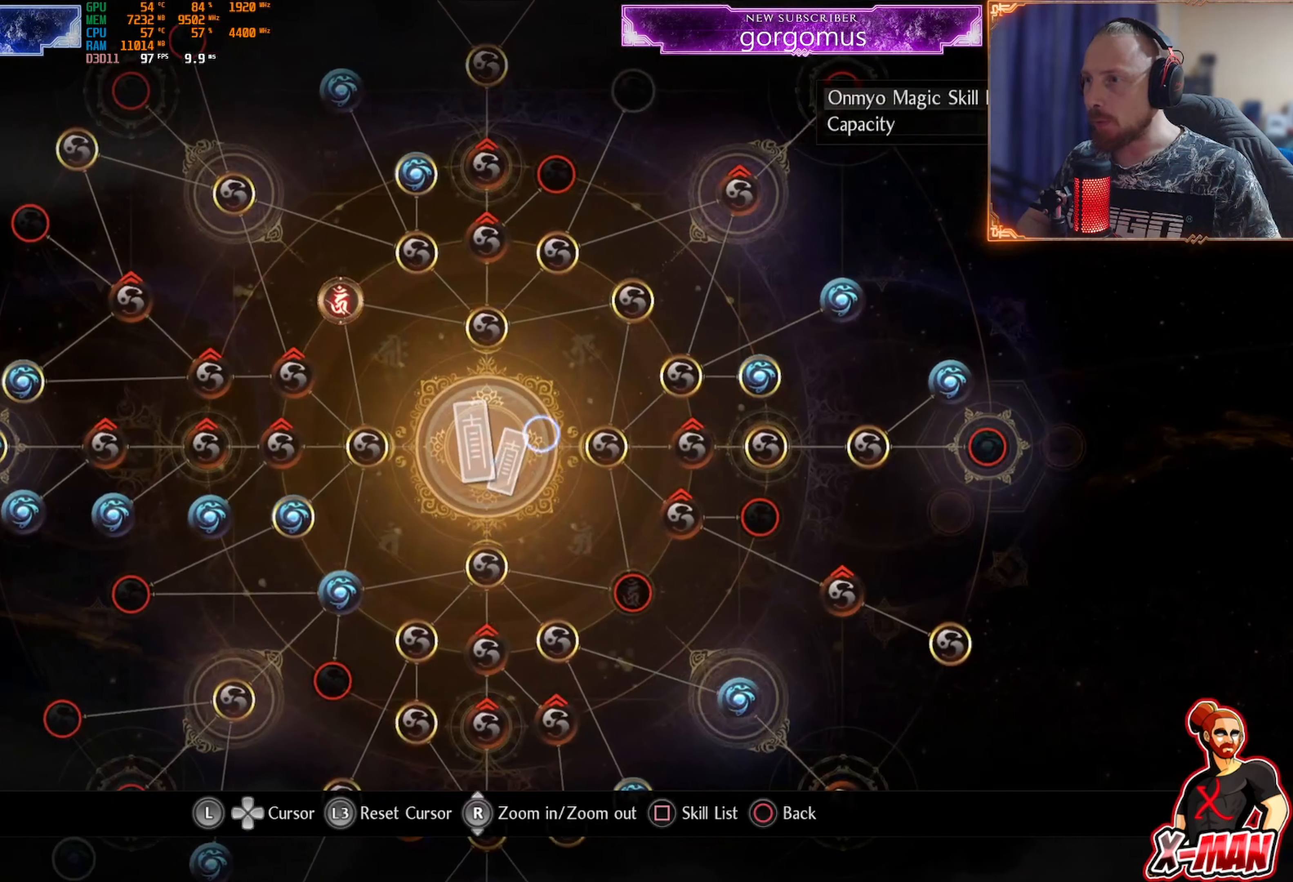
{"buttons": [], "left_stick": "up", "right_stick": "center", "events": [[83, "left_stick", "center"], [217, "left_stick", "up-right"], [383, "left_stick", "up"]]}
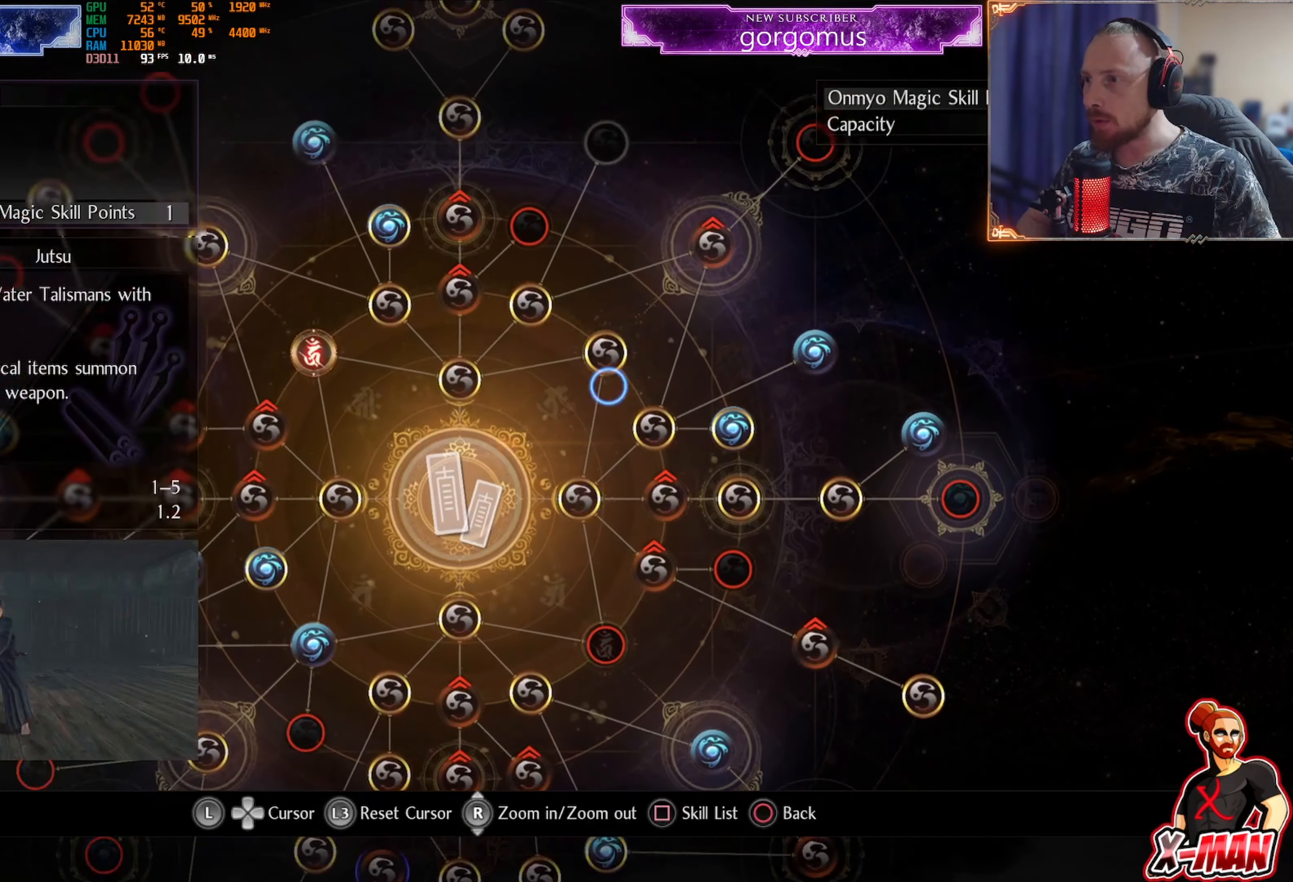
{"buttons": [], "left_stick": "center", "right_stick": "center", "events": [[50, "left_stick", "center"], [184, "left_stick", "right"], [284, "left_stick", "up-right"], [484, "left_stick", "center"]]}
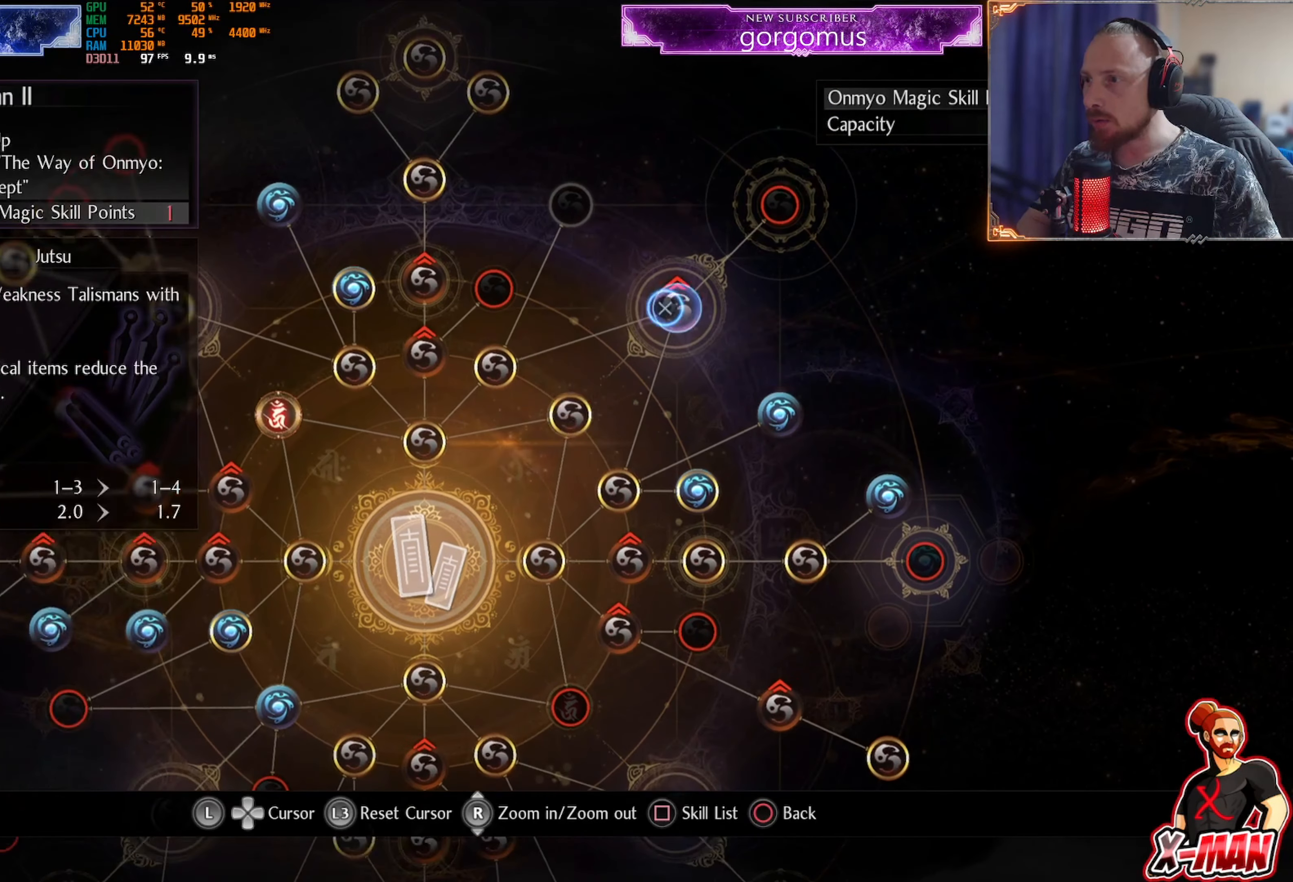
{"buttons": [], "left_stick": "center", "right_stick": "center", "events": []}
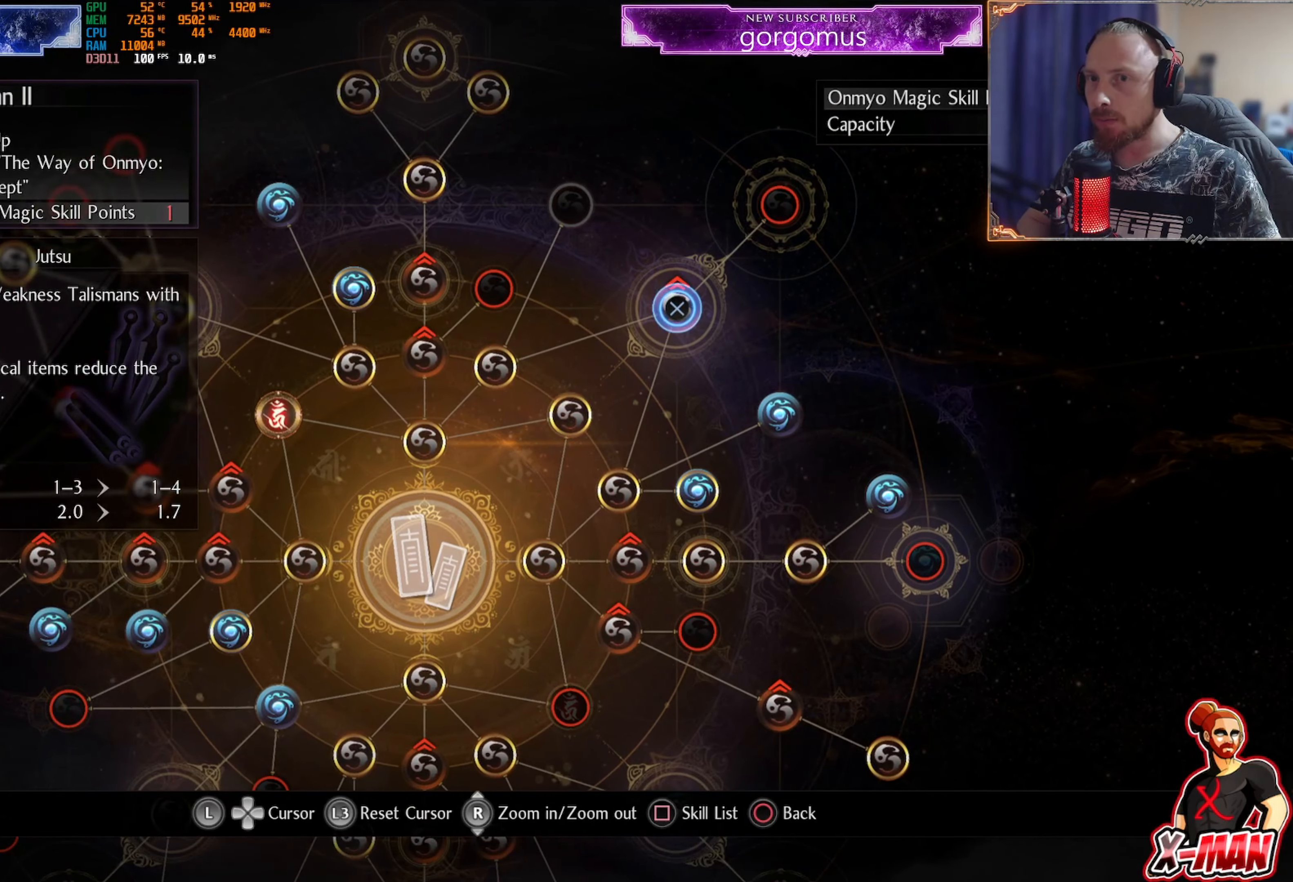
{"buttons": [], "left_stick": "center", "right_stick": "center", "events": [[17, "left_stick", "up-right"], [250, "left_stick", "center"]]}